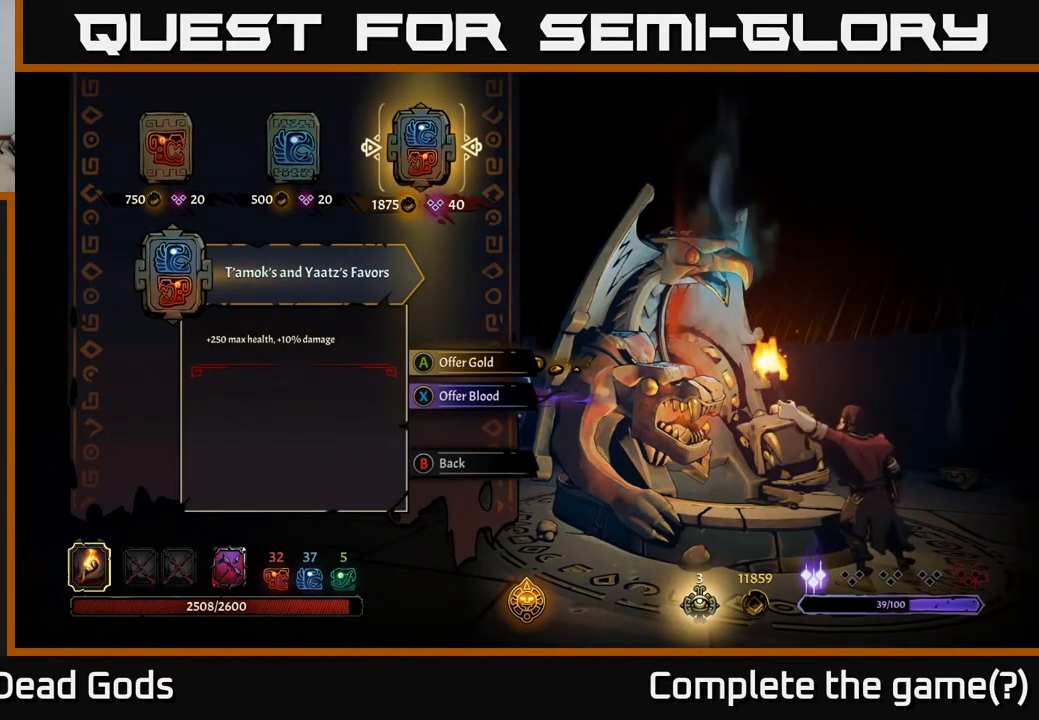
Gameplay with a controller (Xbox layout); each line is a JSON object with the inputs held at the frame after it. "events" lists button and stick changes between this image and that frame as [ms after this image, input, new state], when the widget could be followed in between.
{"buttons": [], "left_stick": "center", "right_stick": "center", "events": []}
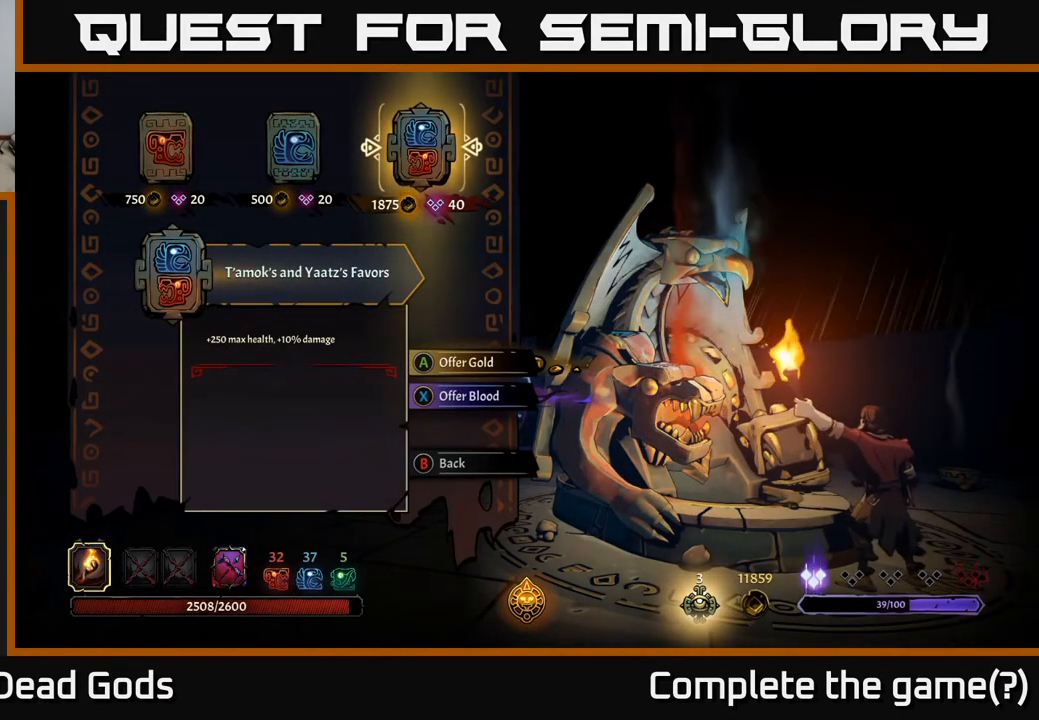
{"buttons": [], "left_stick": "center", "right_stick": "center", "events": []}
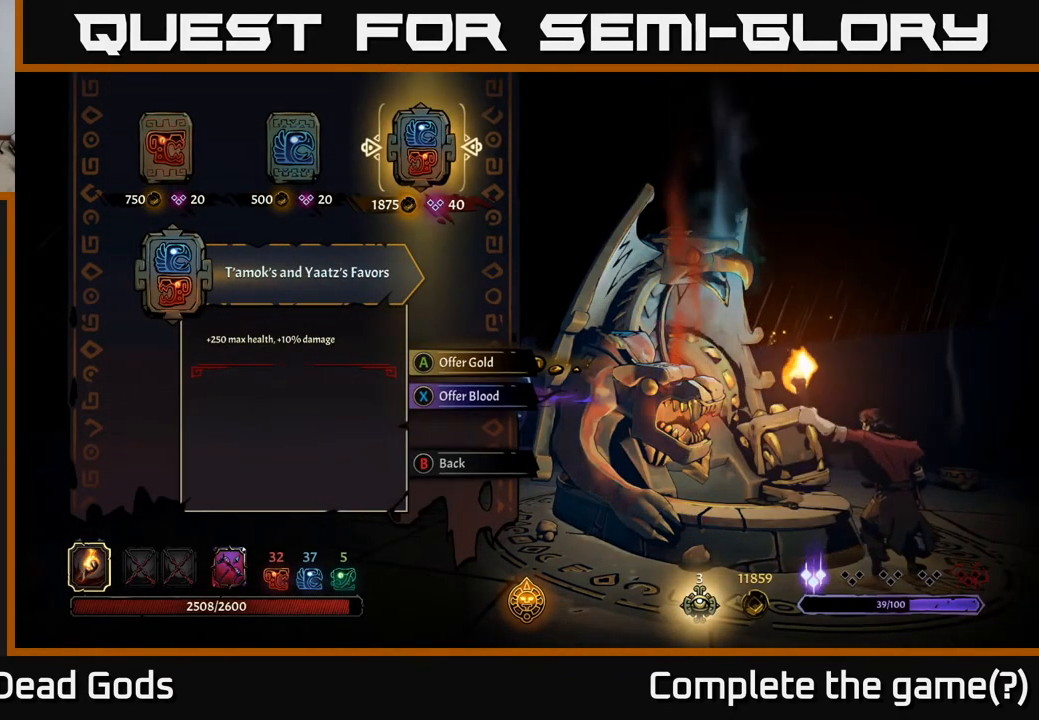
{"buttons": [], "left_stick": "center", "right_stick": "center", "events": [[133, "A", "down"], [233, "A", "up"]]}
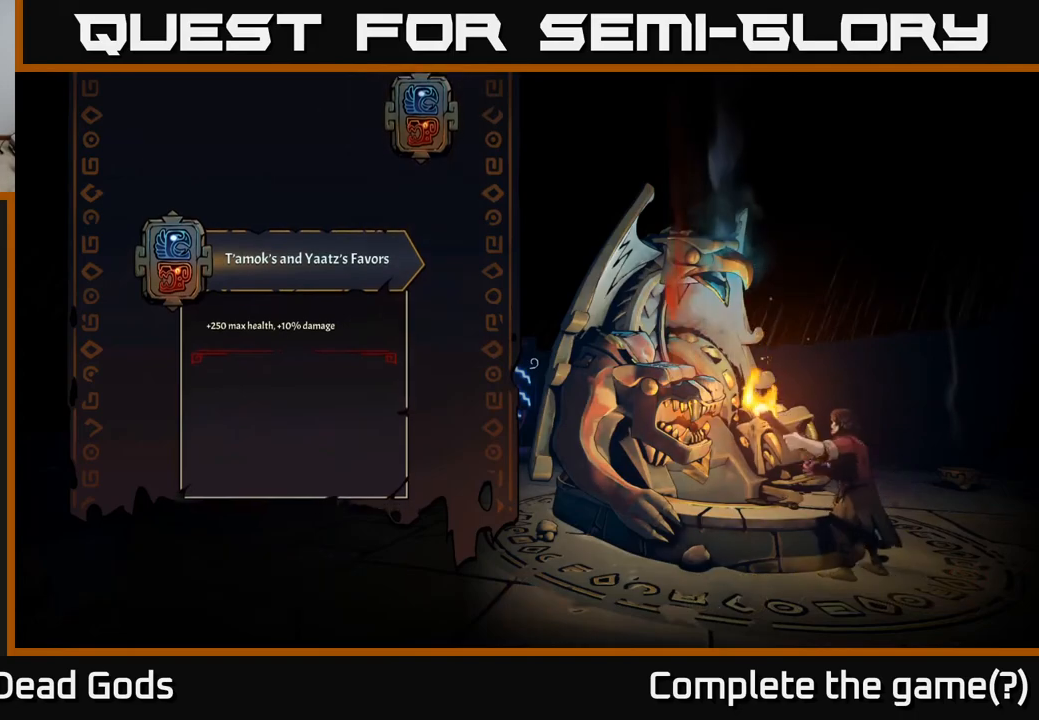
{"buttons": [], "left_stick": "center", "right_stick": "center", "events": []}
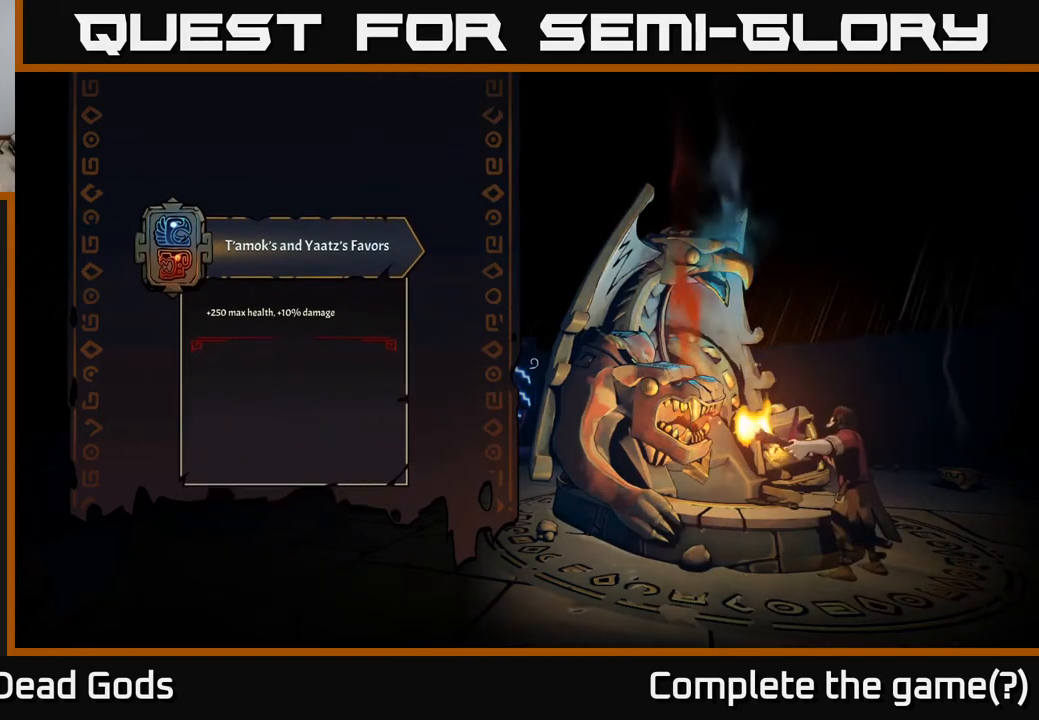
{"buttons": [], "left_stick": "center", "right_stick": "center", "events": []}
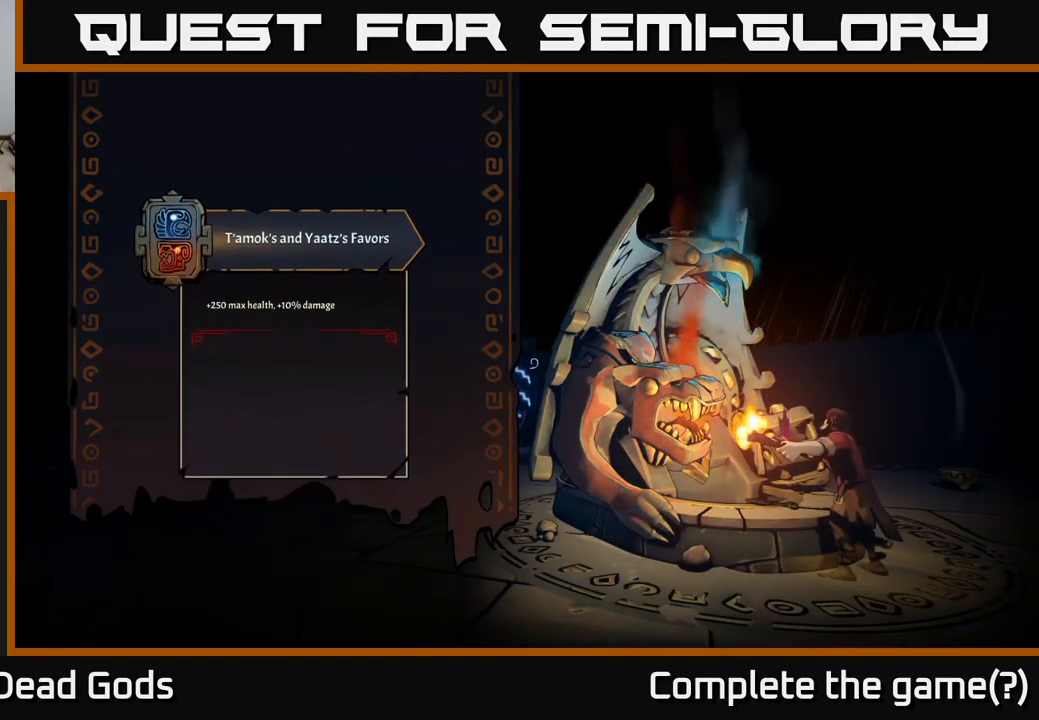
{"buttons": [], "left_stick": "center", "right_stick": "center", "events": []}
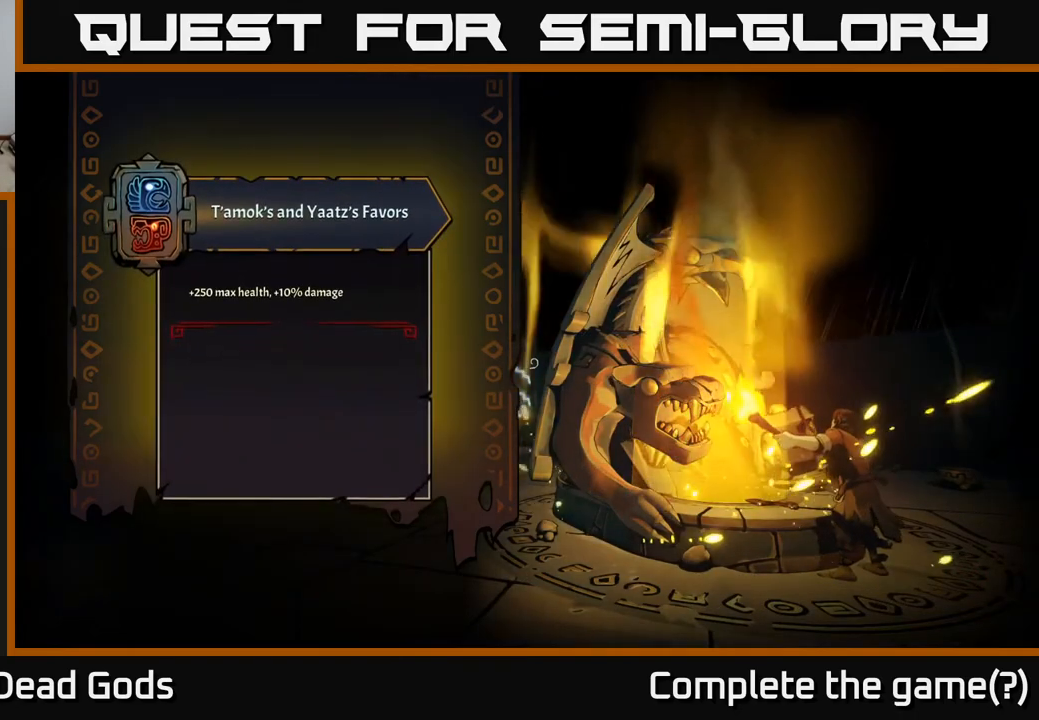
{"buttons": [], "left_stick": "center", "right_stick": "center", "events": []}
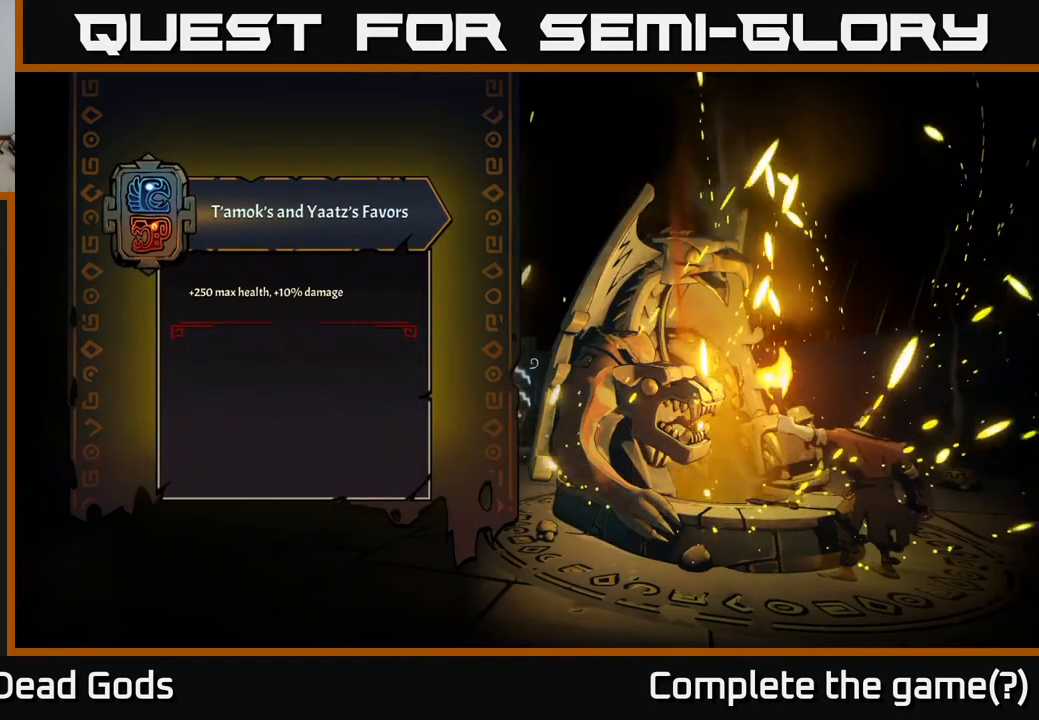
{"buttons": [], "left_stick": "center", "right_stick": "center", "events": []}
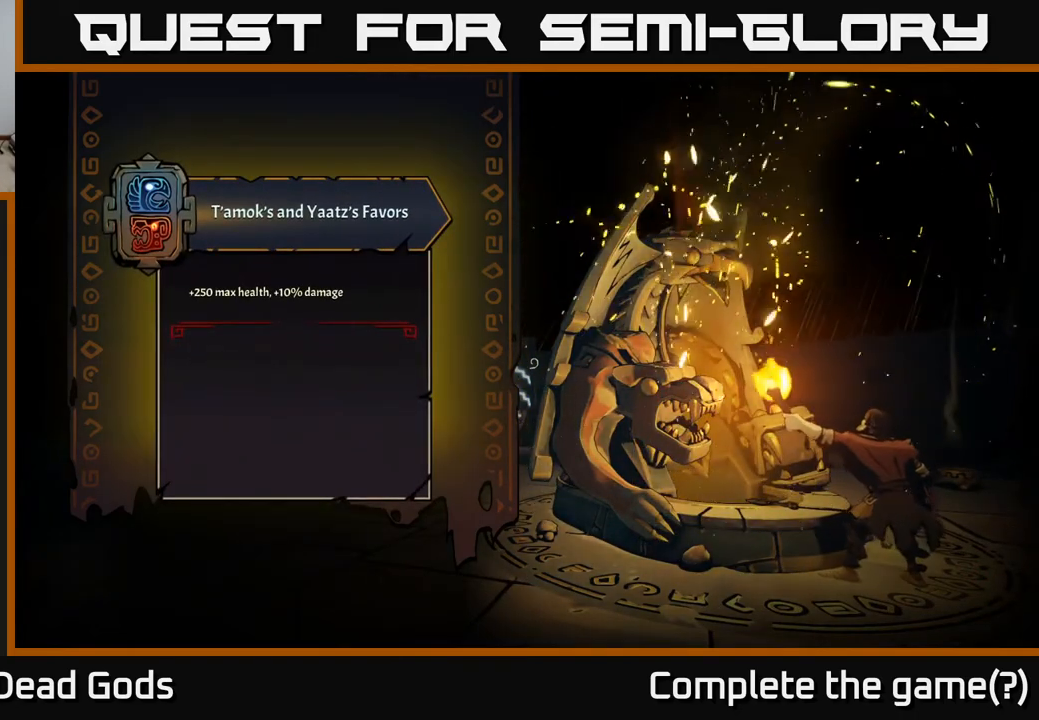
{"buttons": [], "left_stick": "center", "right_stick": "center", "events": []}
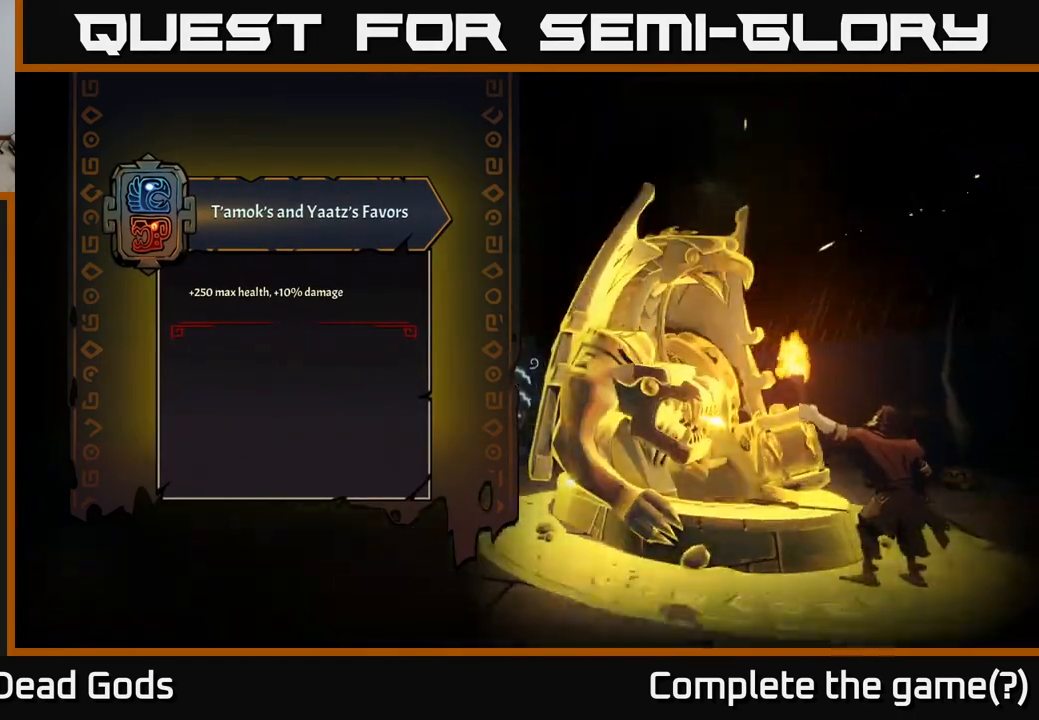
{"buttons": [], "left_stick": "center", "right_stick": "center", "events": []}
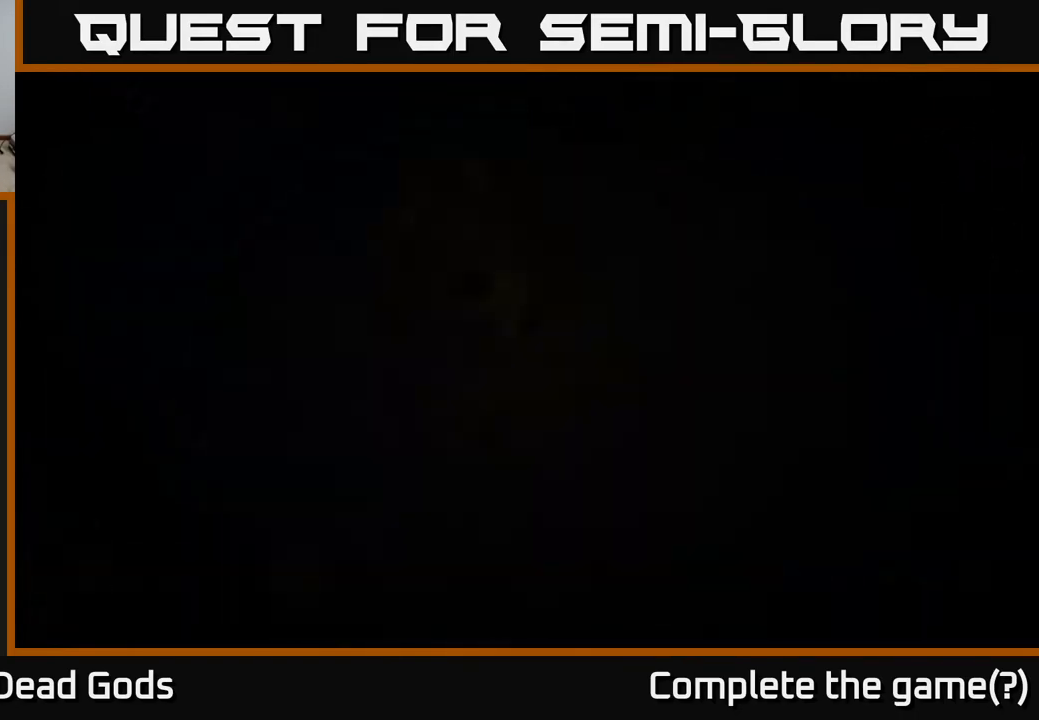
{"buttons": [], "left_stick": "center", "right_stick": "center", "events": []}
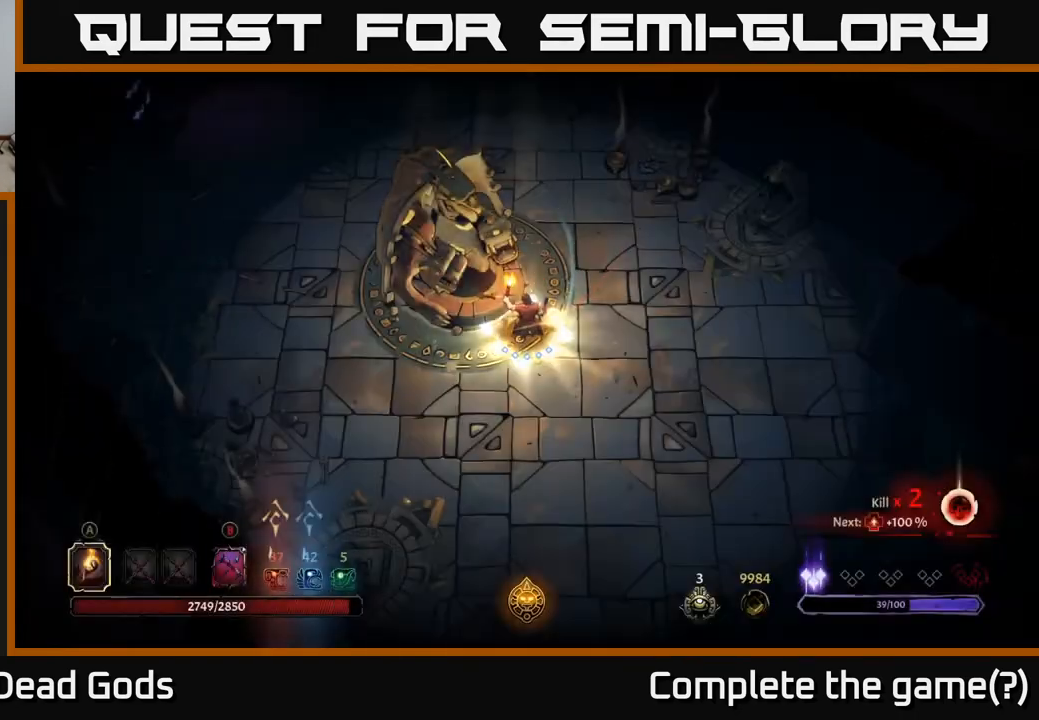
{"buttons": [], "left_stick": "left", "right_stick": "center", "events": [[317, "left_stick", "left"]]}
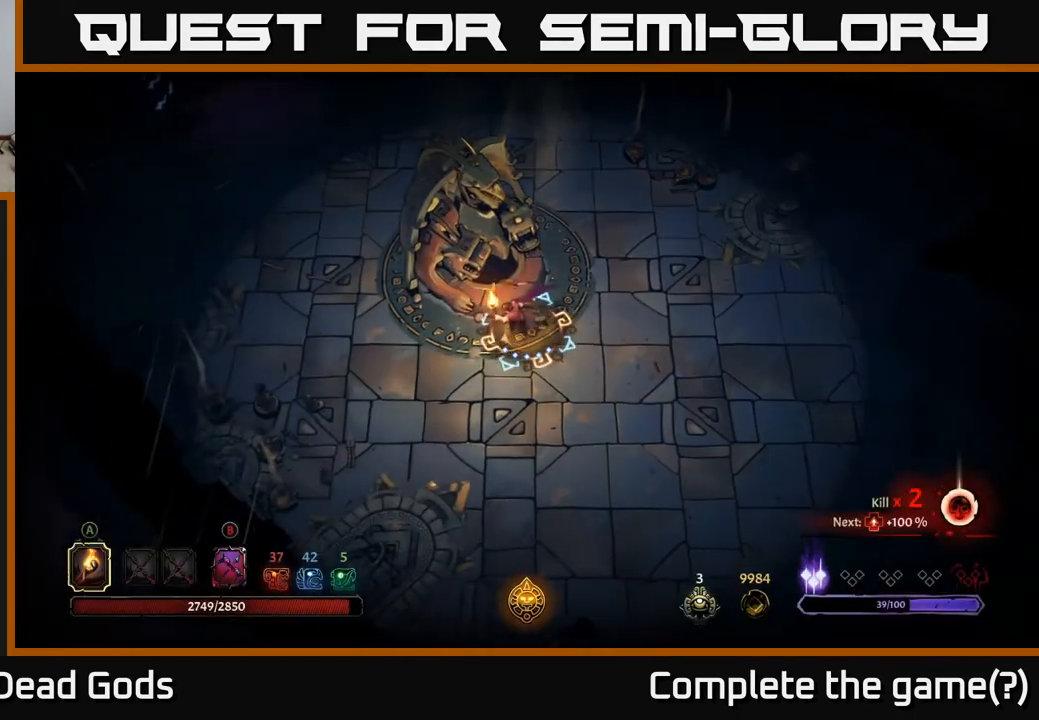
{"buttons": [], "left_stick": "left", "right_stick": "center", "events": []}
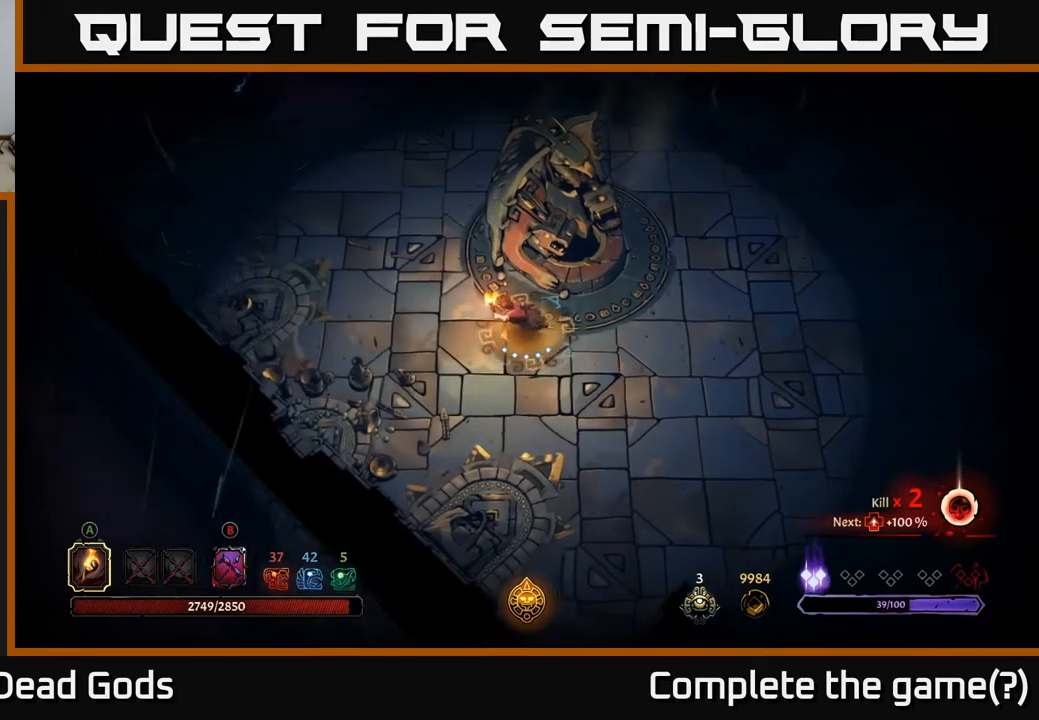
{"buttons": [], "left_stick": "up", "right_stick": "center", "events": [[33, "left_stick", "up-left"], [500, "left_stick", "up"]]}
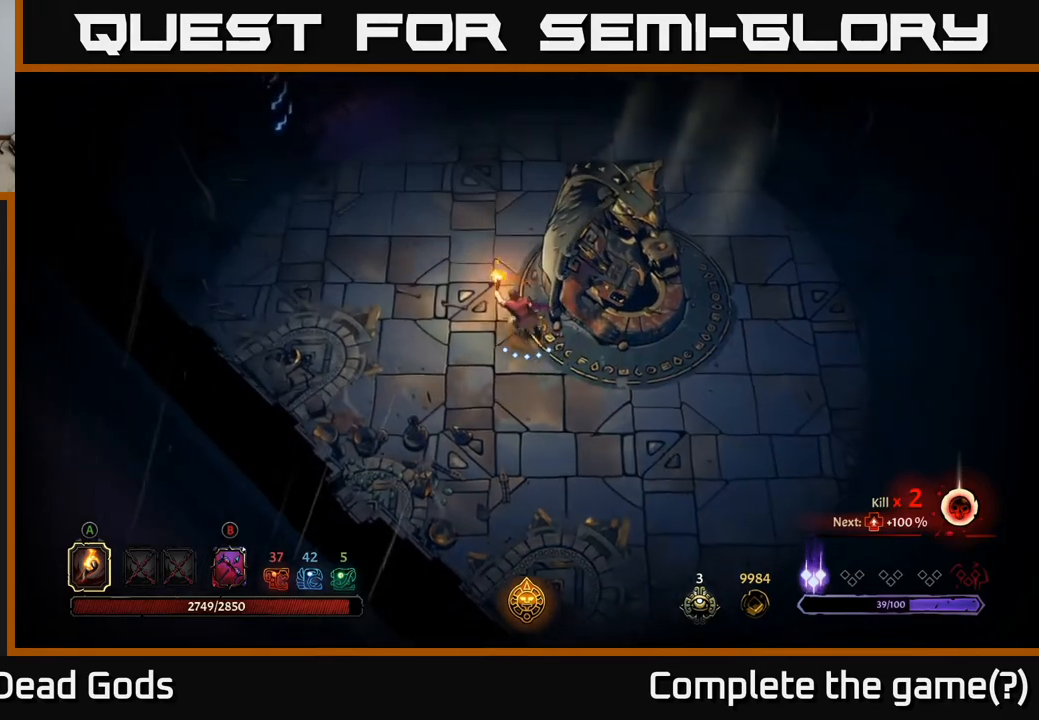
{"buttons": [], "left_stick": "up", "right_stick": "center", "events": [[50, "R2", "down"], [217, "R2", "up"]]}
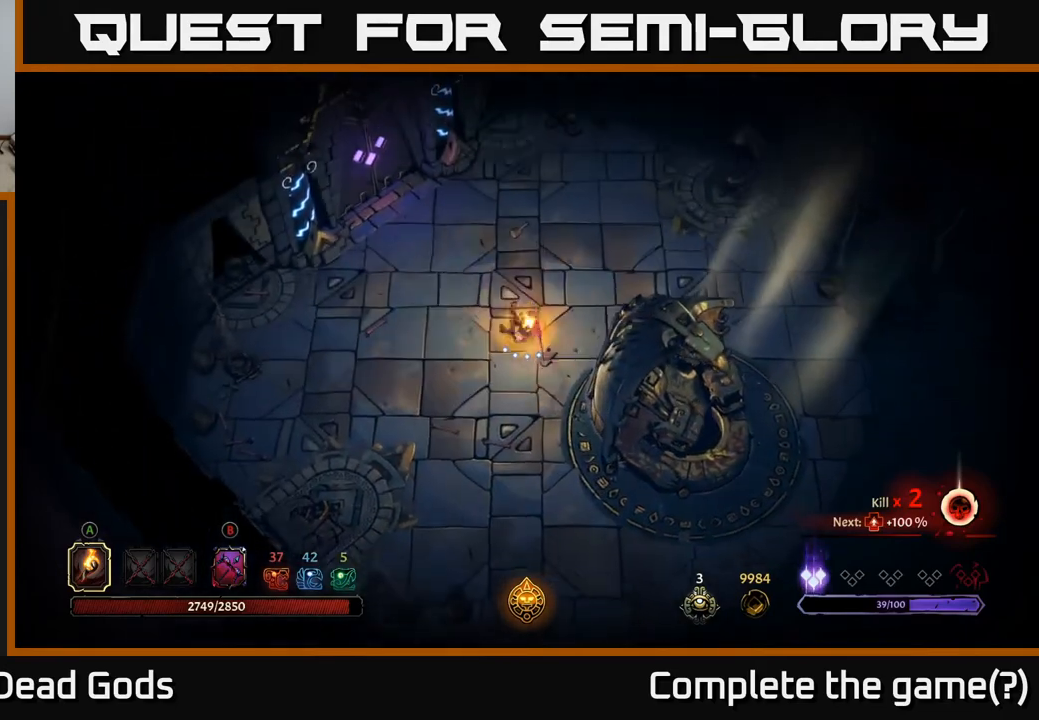
{"buttons": [], "left_stick": "up-right", "right_stick": "center", "events": [[50, "left_stick", "up-right"]]}
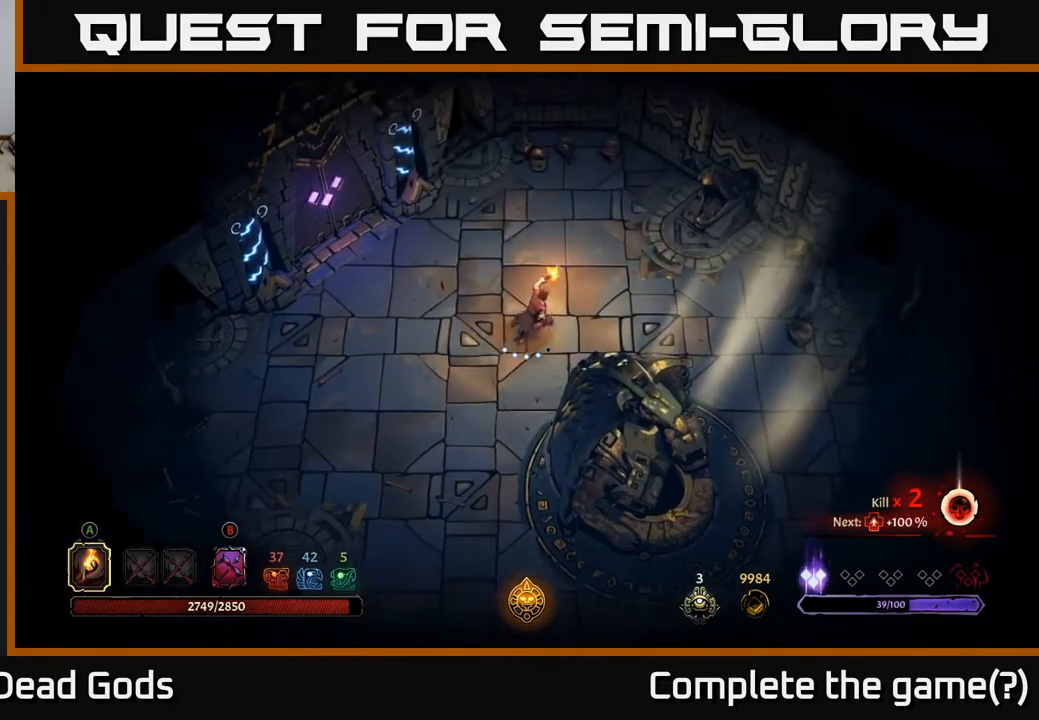
{"buttons": [], "left_stick": "right", "right_stick": "center", "events": [[267, "left_stick", "right"]]}
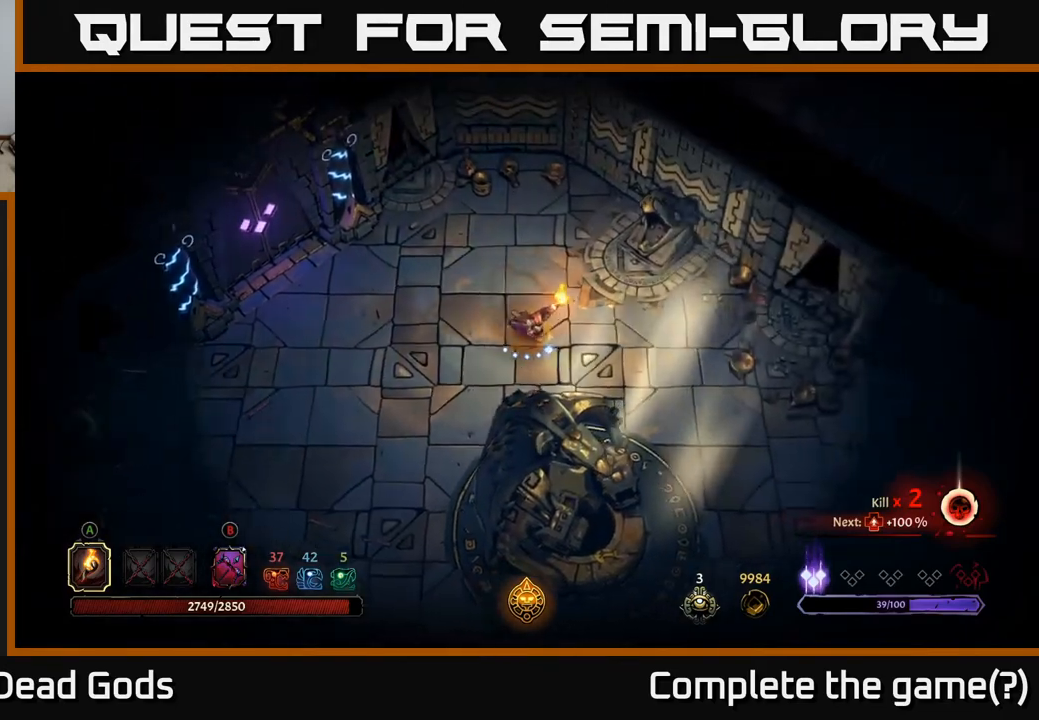
{"buttons": [], "left_stick": "center", "right_stick": "center", "events": [[150, "left_stick", "up"], [217, "left_stick", "up-left"], [350, "left_stick", "center"]]}
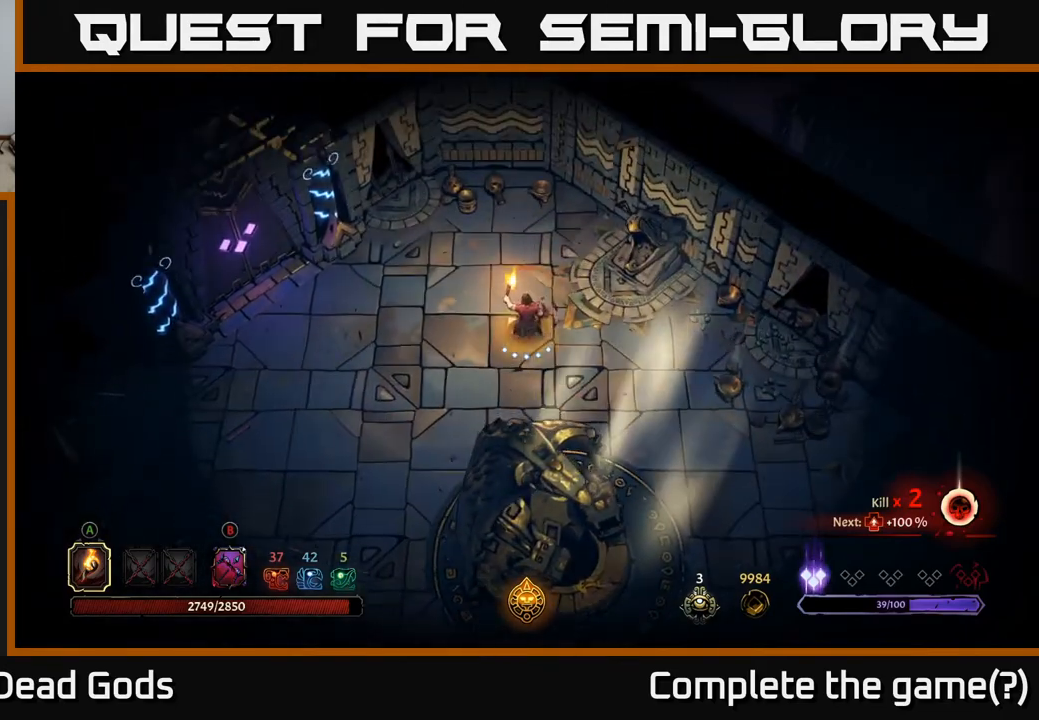
{"buttons": [], "left_stick": "down-right", "right_stick": "center", "events": [[33, "left_stick", "down"], [133, "left_stick", "down-right"], [217, "R2", "down"], [383, "R2", "up"]]}
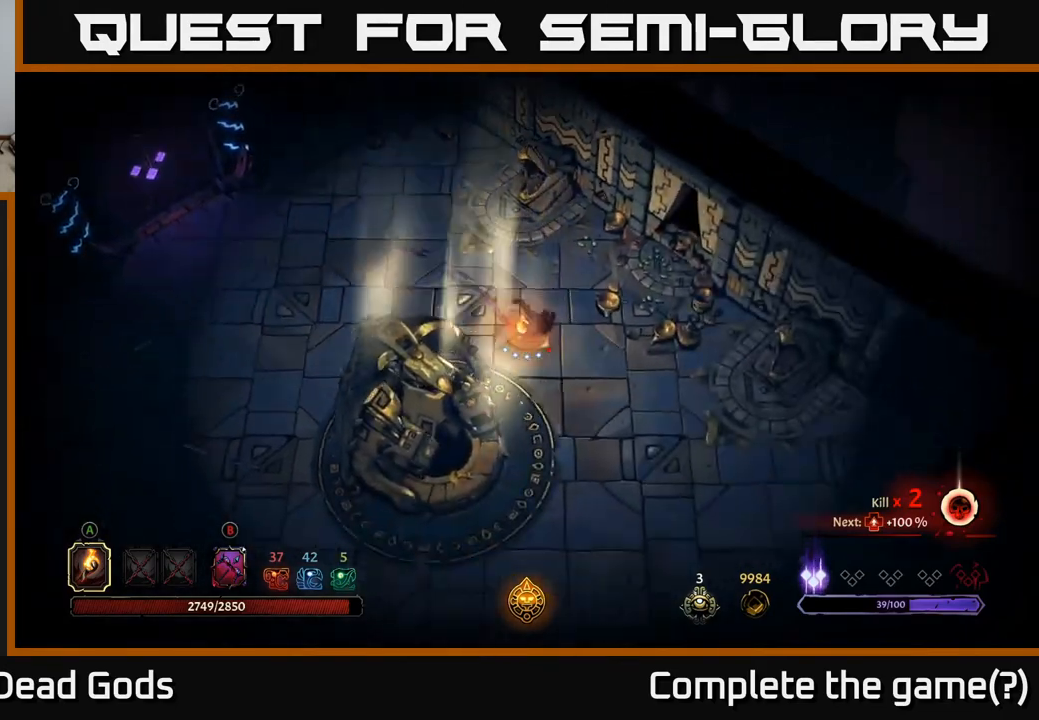
{"buttons": [], "left_stick": "down", "right_stick": "center", "events": [[250, "R2", "down"], [417, "R2", "up"], [500, "left_stick", "down"]]}
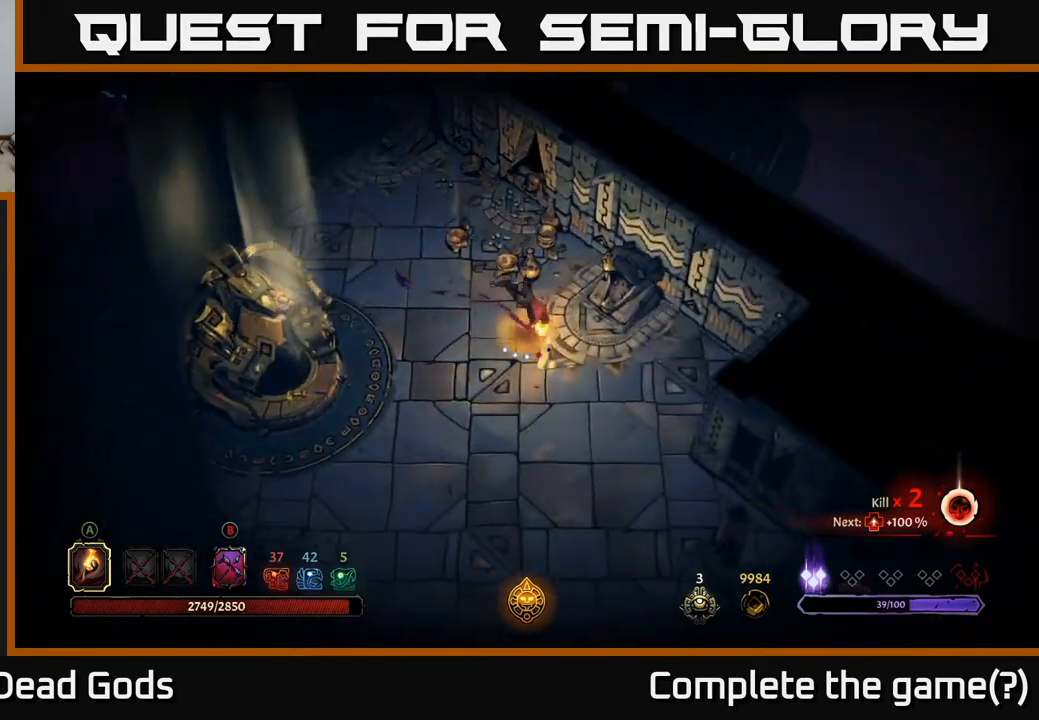
{"buttons": ["R2"], "left_stick": "down", "right_stick": "center", "events": [[167, "left_stick", "center"], [300, "left_stick", "down"], [450, "R2", "down"]]}
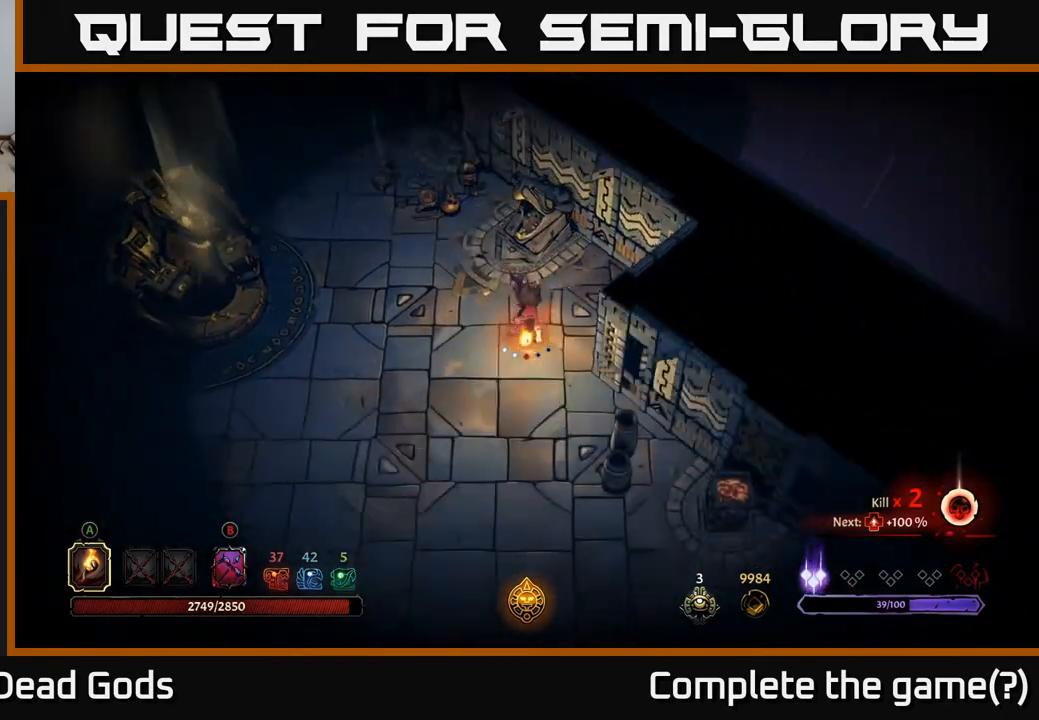
{"buttons": [], "left_stick": "down", "right_stick": "center", "events": [[83, "R2", "up"], [183, "left_stick", "down-right"], [350, "left_stick", "down"]]}
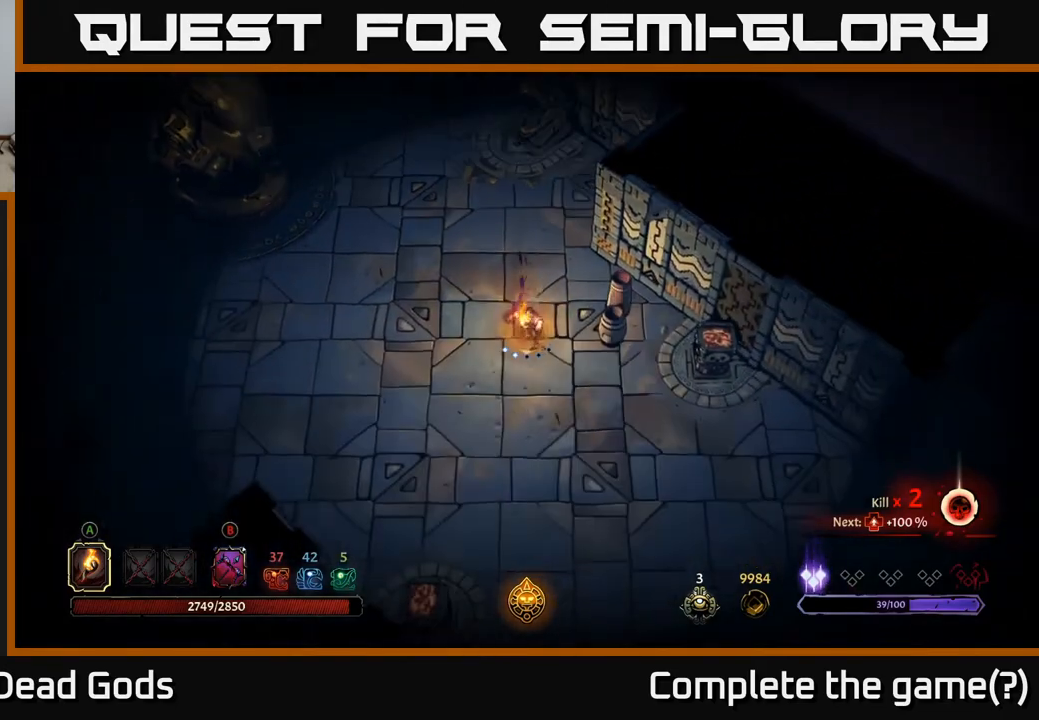
{"buttons": ["R2"], "left_stick": "down", "right_stick": "center", "events": [[350, "R2", "down"]]}
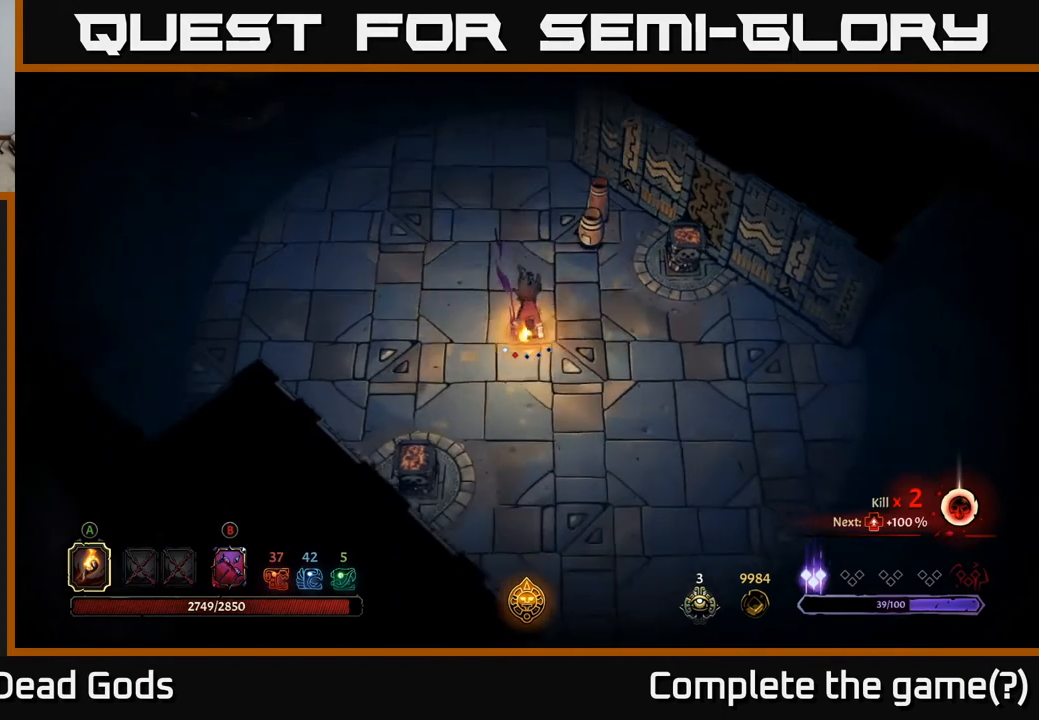
{"buttons": [], "left_stick": "down-right", "right_stick": "center", "events": [[17, "R2", "up"], [167, "left_stick", "center"], [350, "left_stick", "down-right"]]}
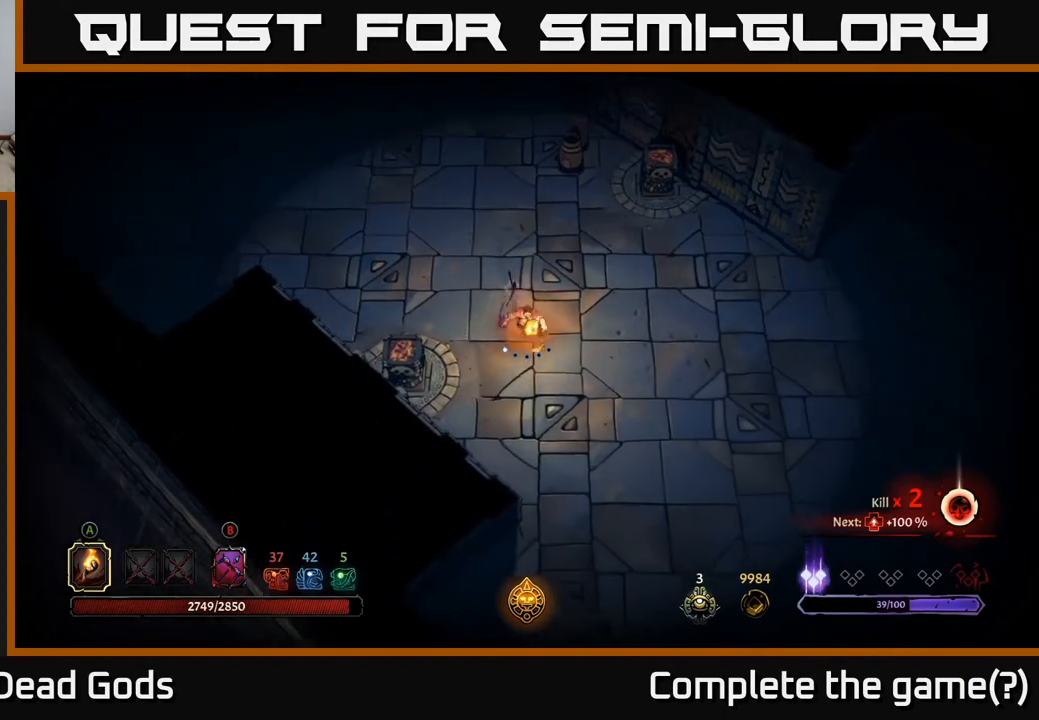
{"buttons": [], "left_stick": "left", "right_stick": "center", "events": [[83, "R2", "down"], [250, "R2", "up"], [250, "left_stick", "down"], [467, "left_stick", "left"]]}
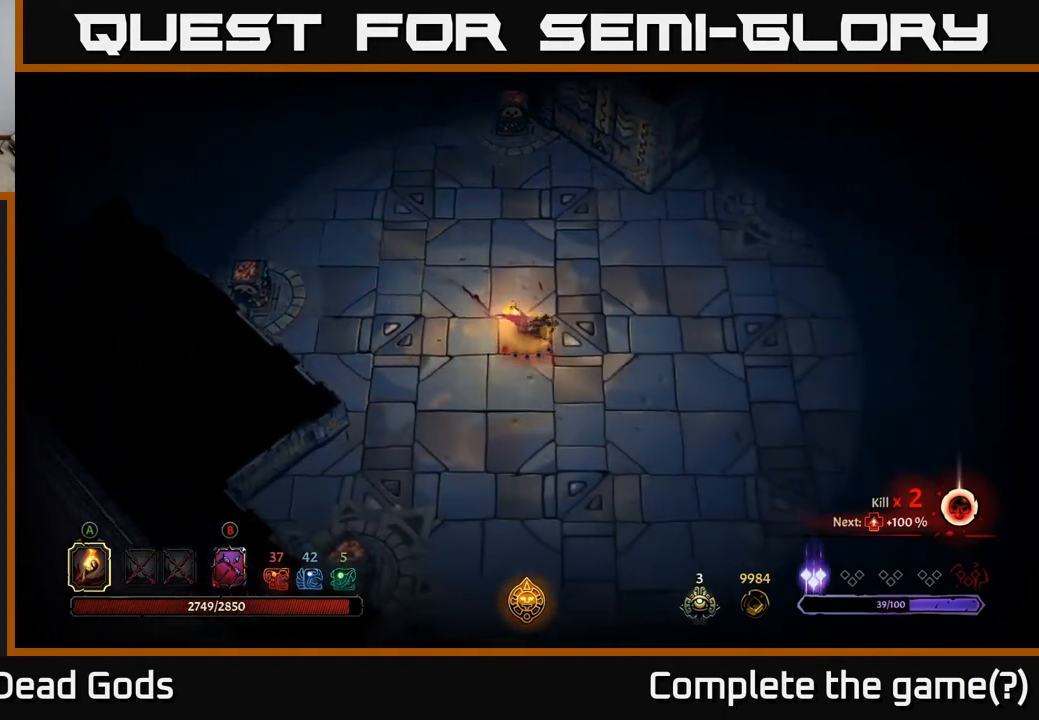
{"buttons": [], "left_stick": "down", "right_stick": "center", "events": [[183, "left_stick", "down"], [267, "left_stick", "right"], [467, "left_stick", "down"]]}
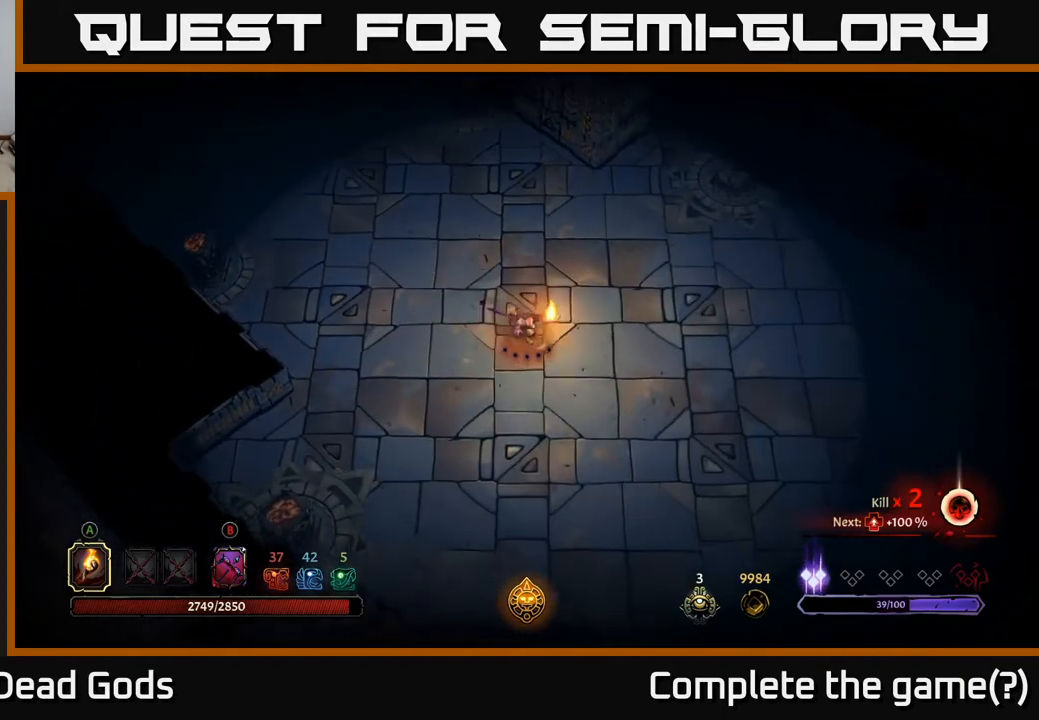
{"buttons": ["R2"], "left_stick": "up-right", "right_stick": "center", "events": [[133, "left_stick", "right"], [200, "left_stick", "up-right"], [367, "R2", "down"]]}
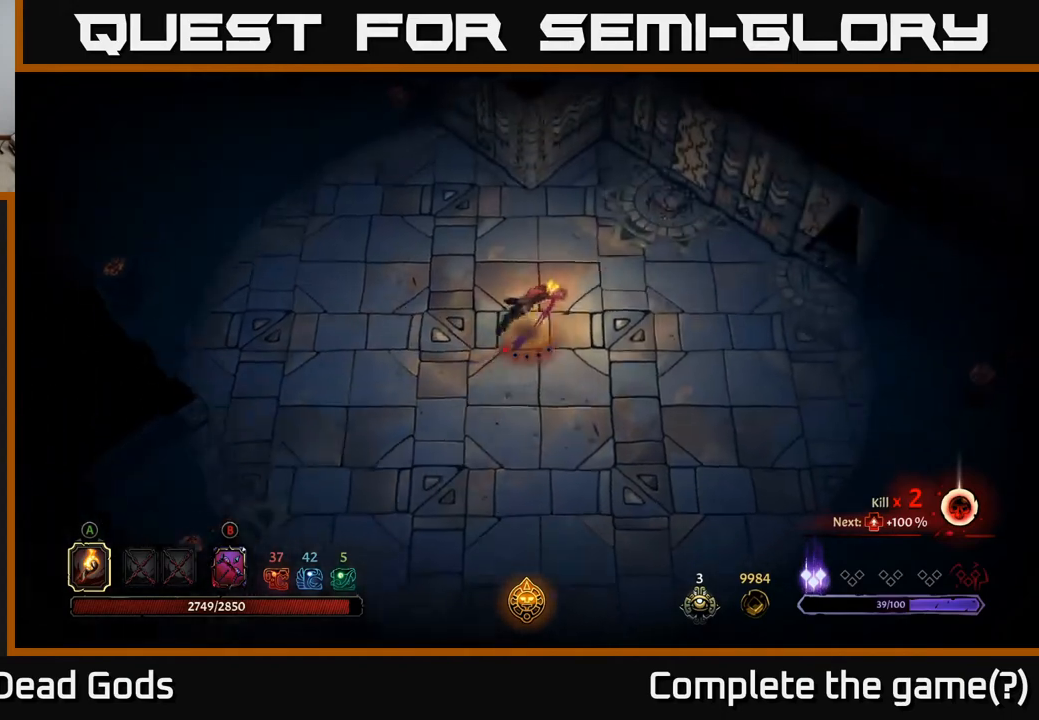
{"buttons": [], "left_stick": "down-right", "right_stick": "center", "events": [[50, "R2", "up"], [250, "left_stick", "right"], [350, "left_stick", "down-right"]]}
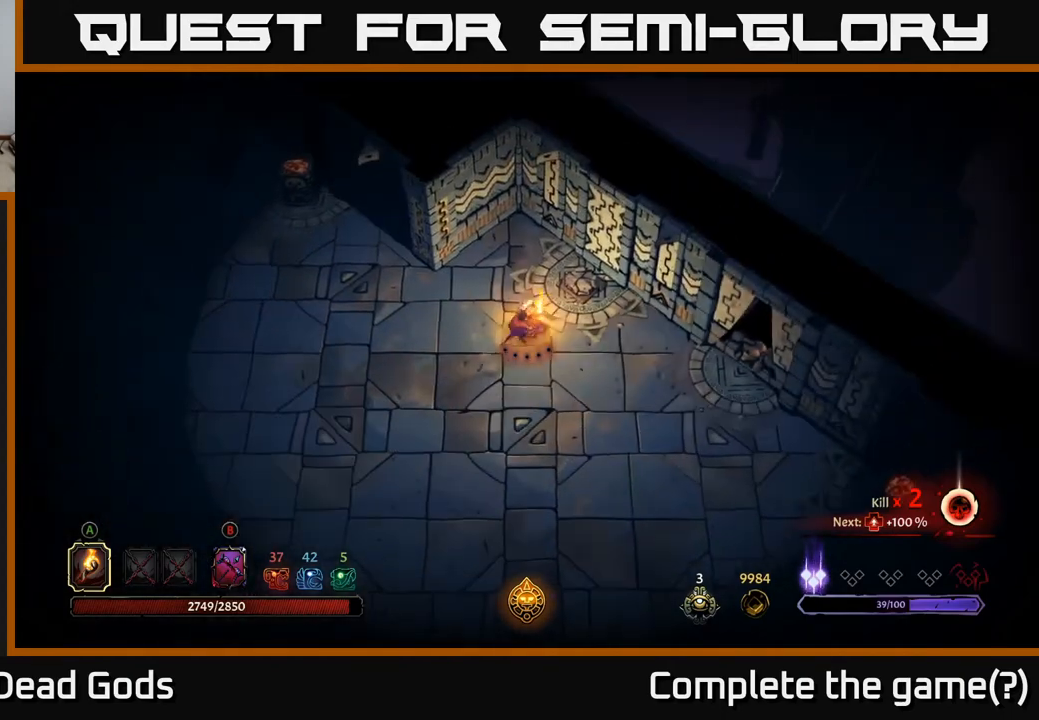
{"buttons": ["R2"], "left_stick": "down-right", "right_stick": "center", "events": [[33, "R2", "down"], [233, "R2", "up"], [467, "R2", "down"]]}